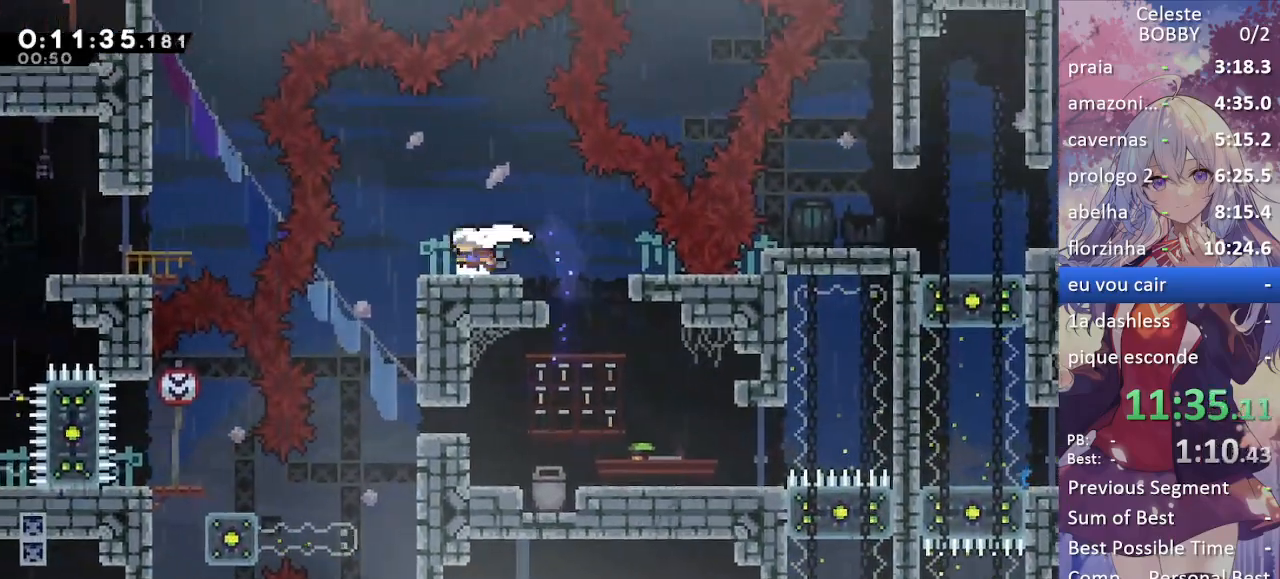
Gameplay with keyboard; each line is a JSON object with the keys held at the frame after it. "events" lists presses ("down") and releases ("up") of "blockless", "bubsdrop", "dash", "demo", "down", "grab", "jump", "jump2", "jump3", "jump4", "jump5", "left", "pause", "right", "rtm" and "up" between this image and that frame as [ms after this image, input, new state], when the widget could be followed in between. No other keys are recorded. Mouse input is not recorded. Key names are as the overlay labels them; some are game actions (e.g. jump) rather than physical keys.
{"keys": ["grab", "right"], "events": [[183, "left", "up"], [183, "right", "down"], [233, "demo", "down"], [233, "grab", "down"], [383, "demo", "up"]]}
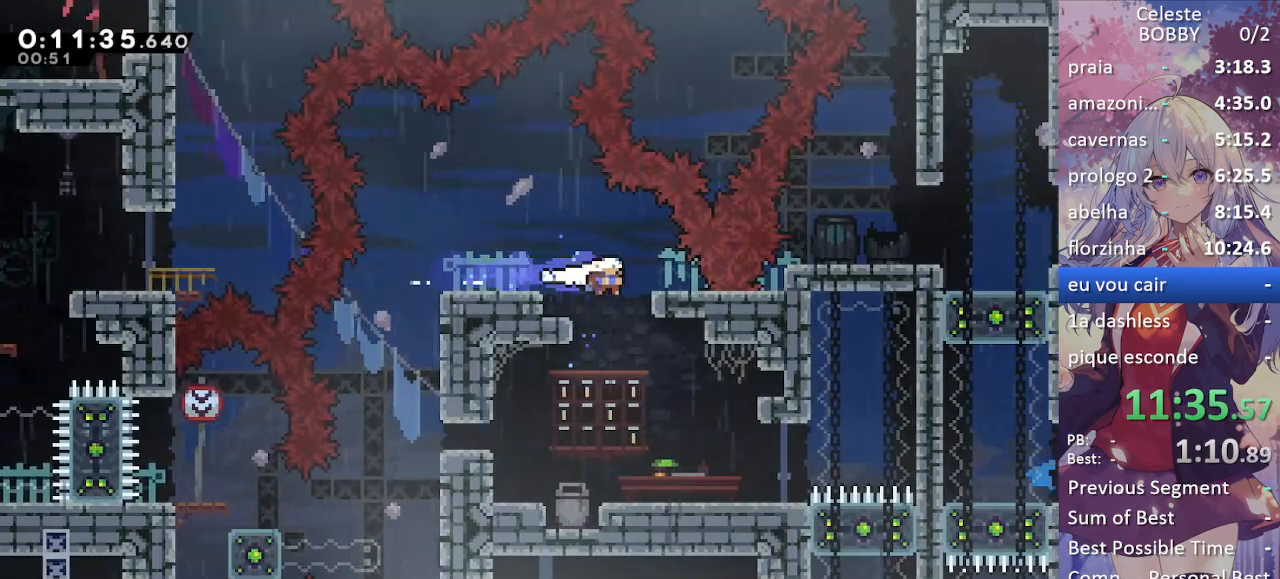
{"keys": ["grab", "jump"], "events": [[17, "right", "up"], [350, "jump", "down"]]}
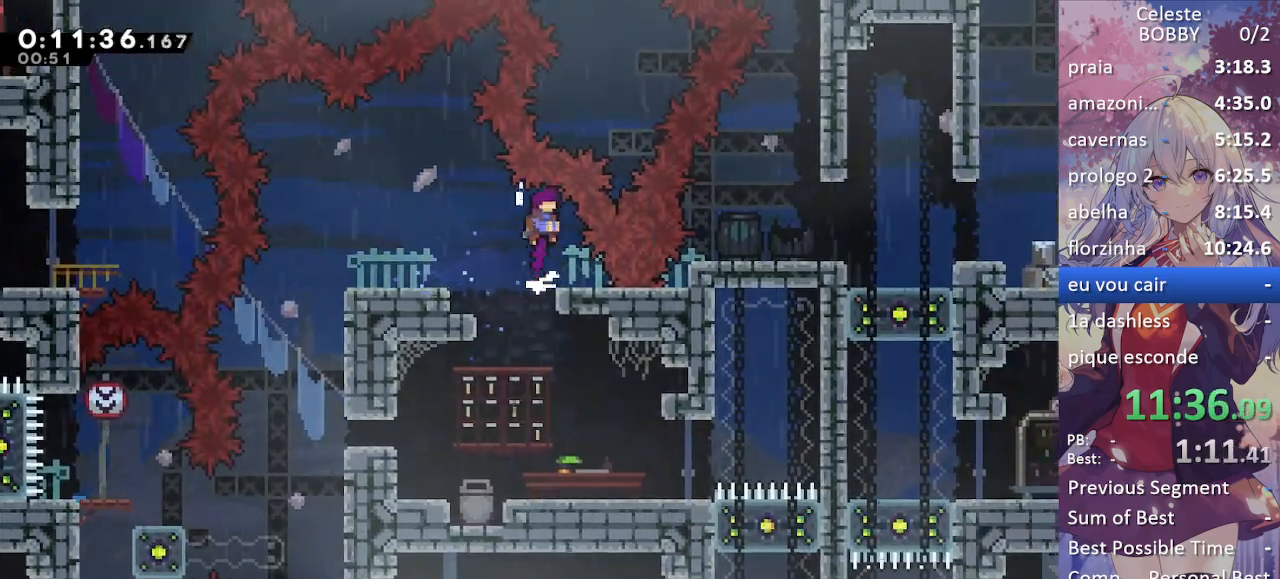
{"keys": ["grab", "right"], "events": [[167, "right", "down"], [217, "demo", "down"], [267, "jump", "up"], [450, "demo", "up"]]}
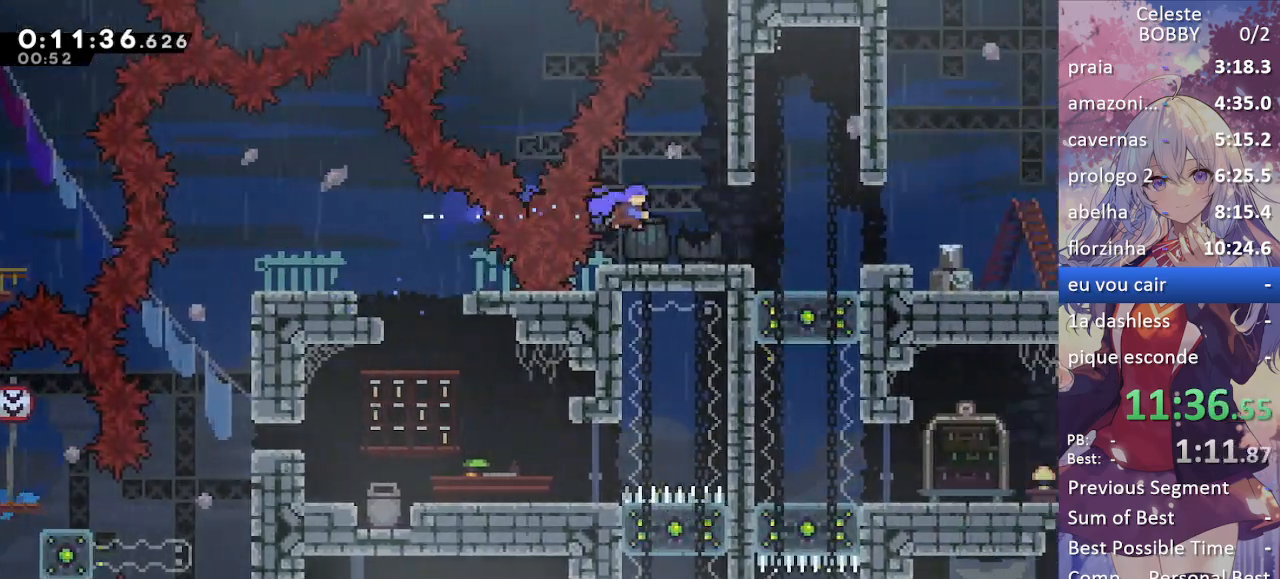
{"keys": ["grab", "right"], "events": [[183, "right", "up"], [283, "demo", "down"], [283, "right", "down"], [333, "jump", "down"], [417, "demo", "up"], [417, "jump", "up"]]}
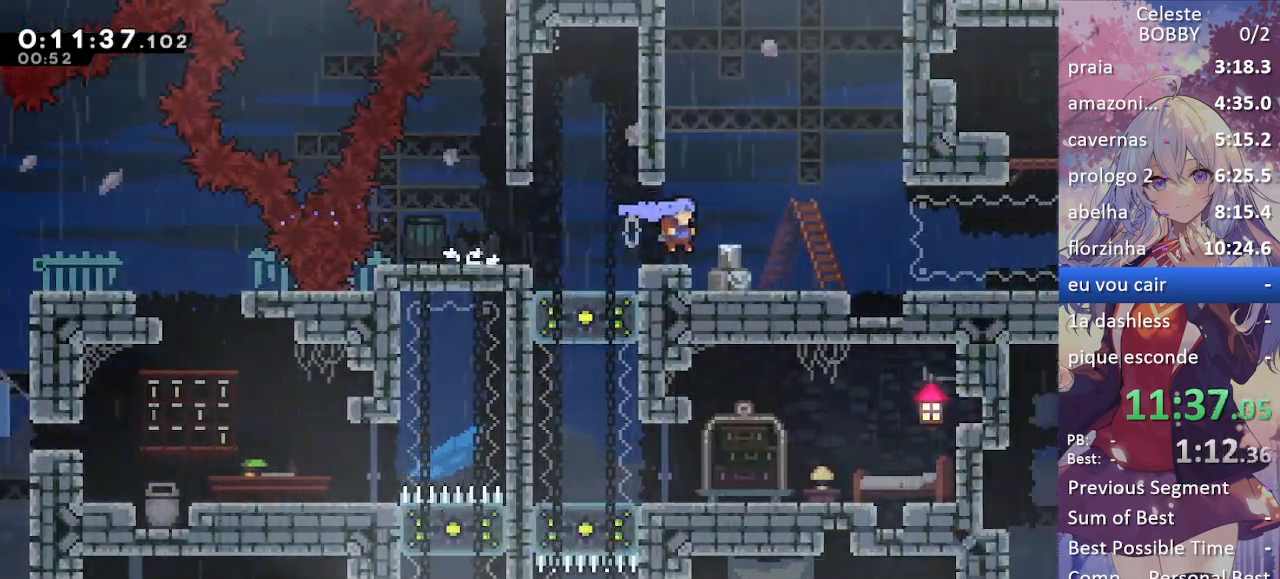
{"keys": ["demo", "grab", "right", "up"], "events": [[200, "jump", "down"], [300, "jump", "up"], [400, "demo", "down"], [400, "up", "down"]]}
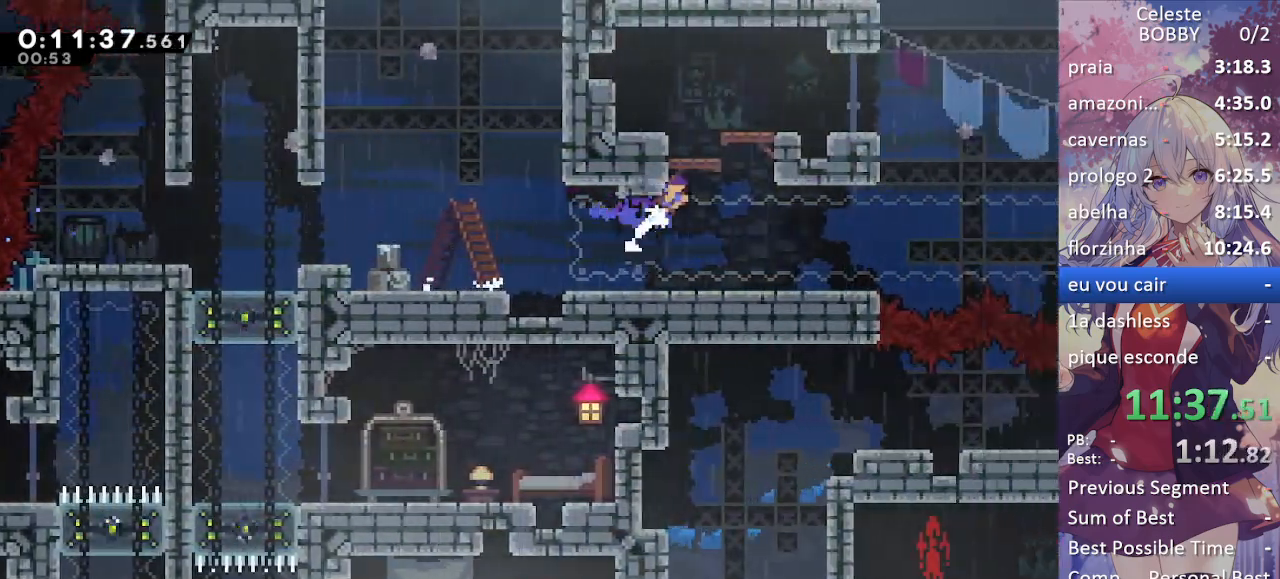
{"keys": [], "events": [[133, "demo", "up"], [133, "up", "up"], [167, "right", "up"], [350, "grab", "up"]]}
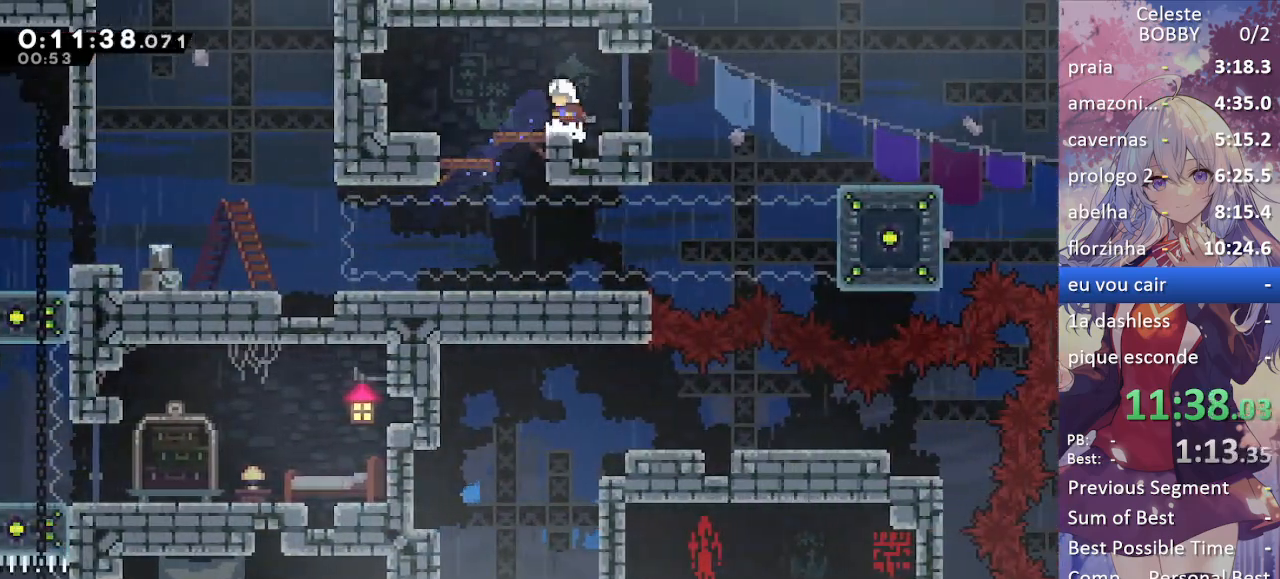
{"keys": ["right"], "events": [[17, "left", "down"], [50, "right", "down"], [100, "demo", "down"], [100, "left", "up"], [183, "demo", "up"], [283, "jump", "down"], [467, "jump", "up"]]}
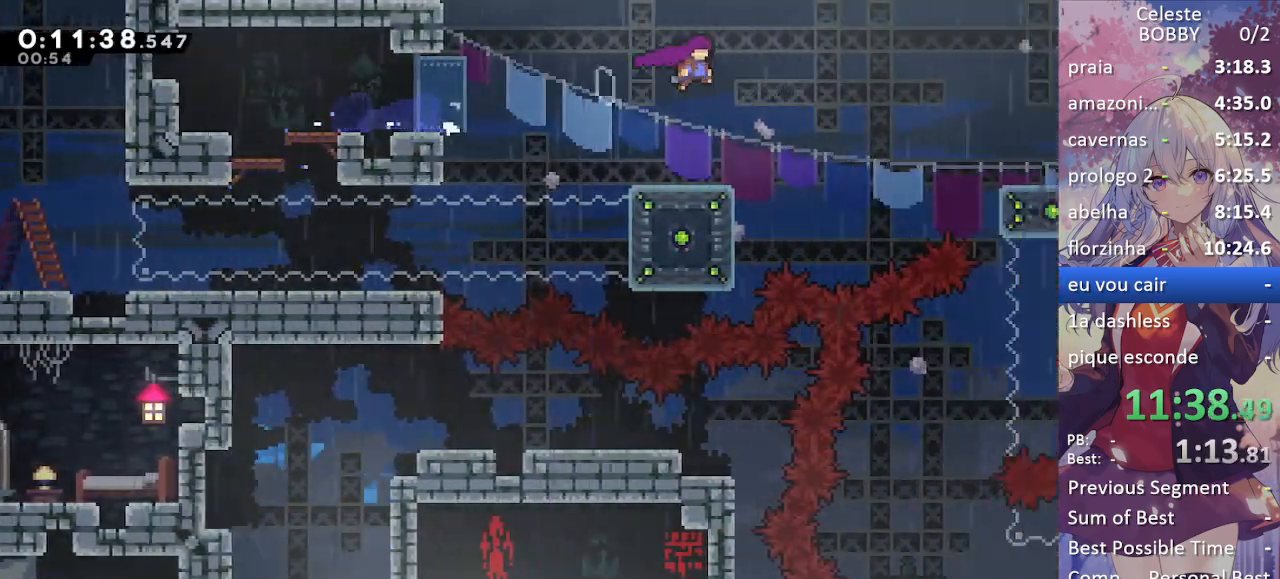
{"keys": ["grab"], "events": [[167, "grab", "down"], [483, "right", "up"]]}
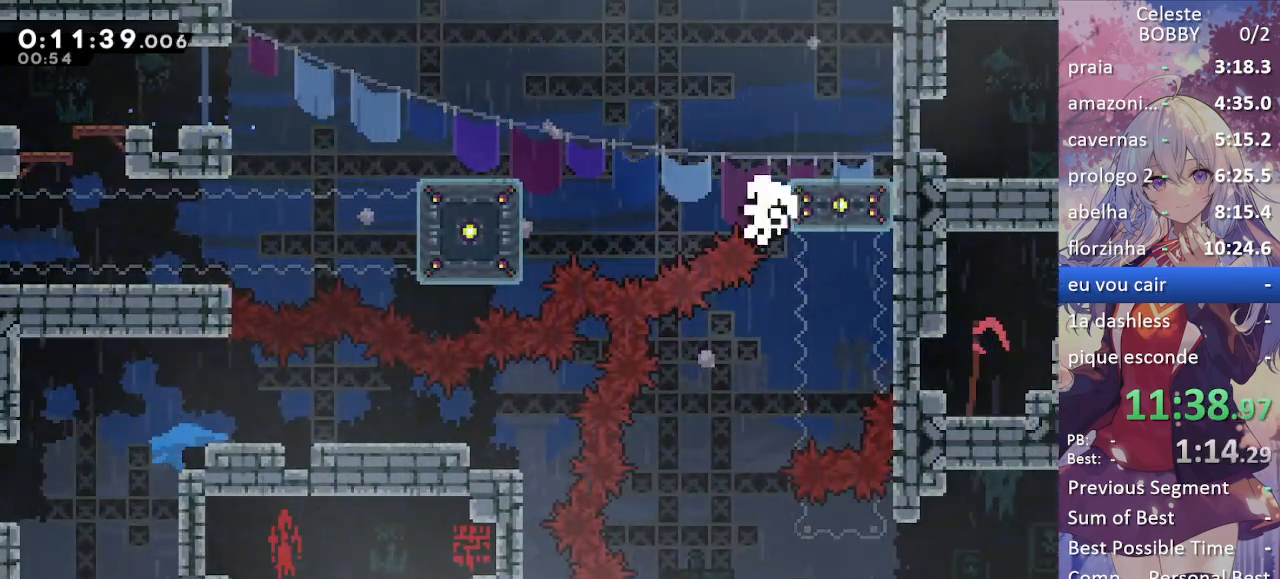
{"keys": ["grab"], "events": [[317, "jump", "down"], [417, "jump", "up"]]}
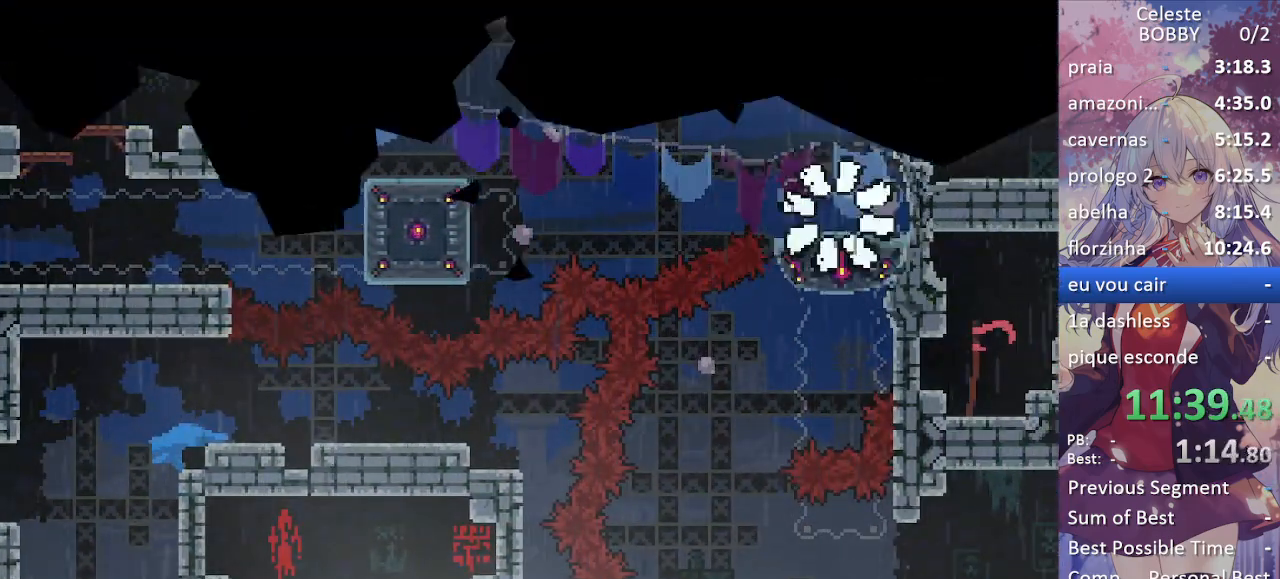
{"keys": ["grab"], "events": [[17, "jump", "down"], [117, "jump", "up"], [150, "jump", "down"], [250, "jump", "up"], [350, "jump", "down"], [450, "jump", "up"]]}
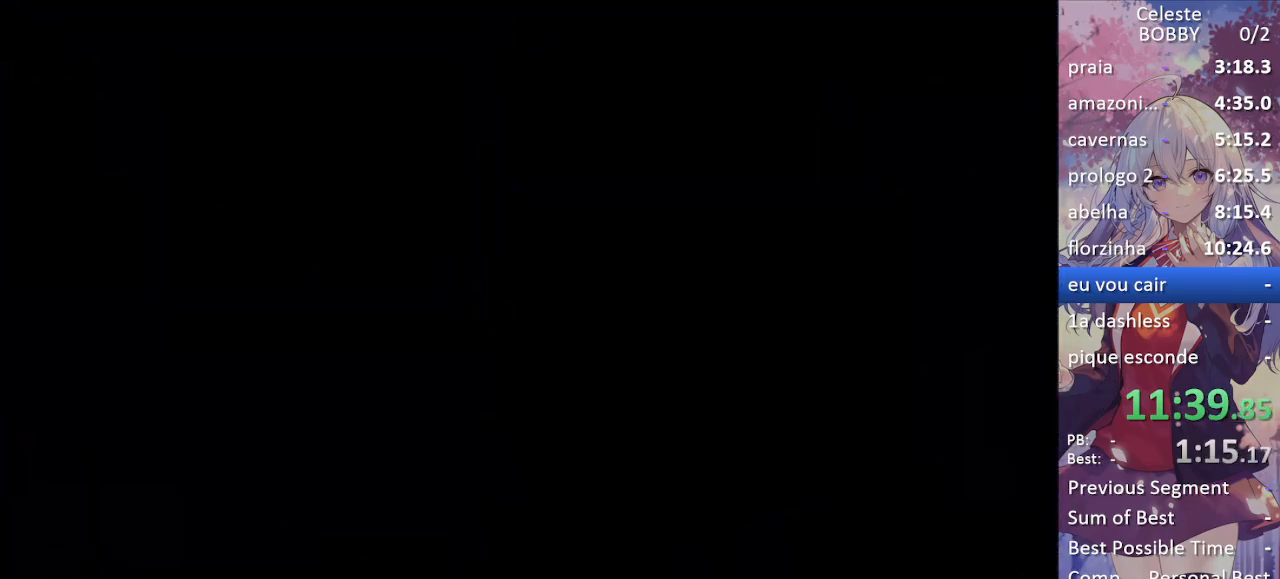
{"keys": [], "events": [[33, "jump", "down"], [133, "jump", "up"], [217, "jump", "down"], [317, "jump", "up"], [450, "grab", "up"]]}
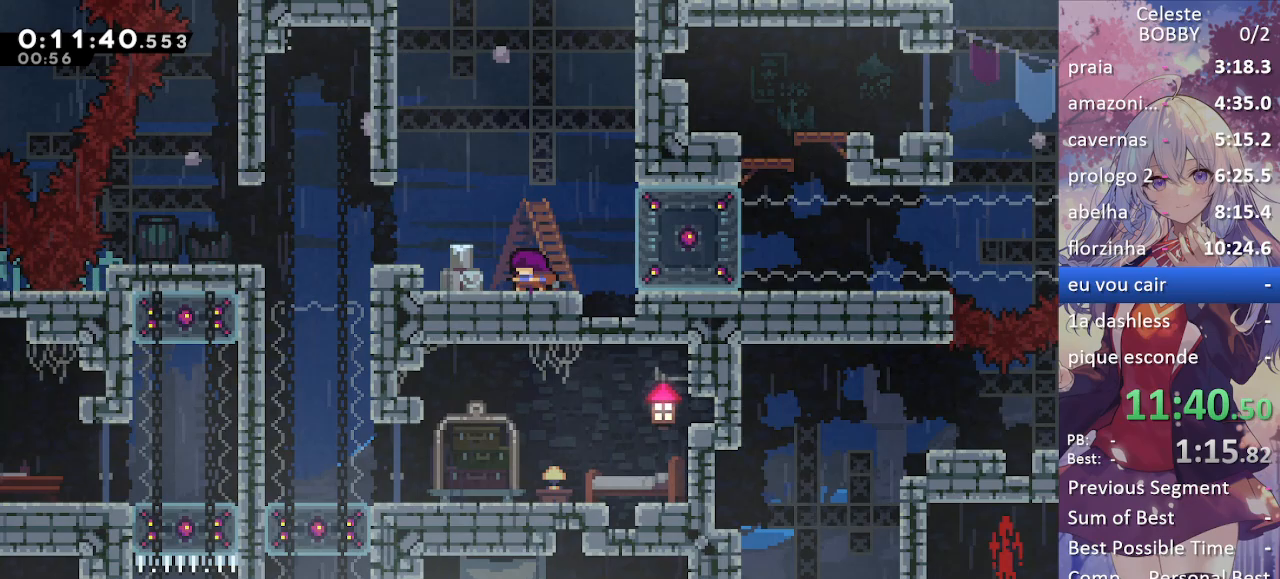
{"keys": [], "events": []}
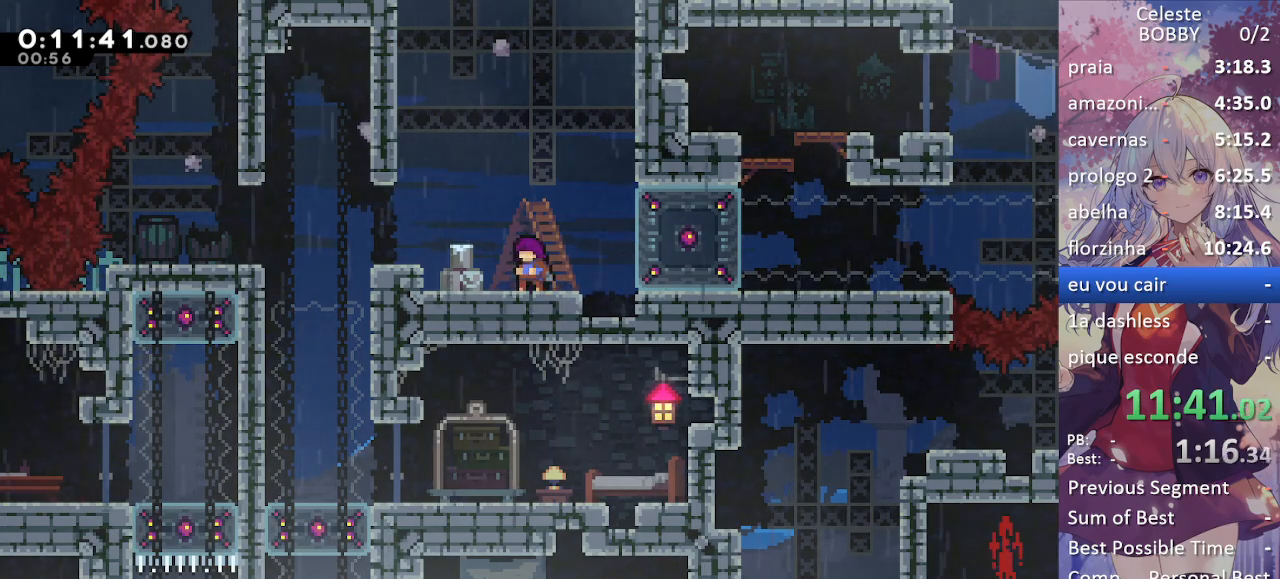
{"keys": ["demo", "grab", "right", "up"], "events": [[67, "demo", "down"], [117, "right", "down"], [217, "demo", "up"], [400, "demo", "down"], [400, "grab", "down"], [400, "up", "down"]]}
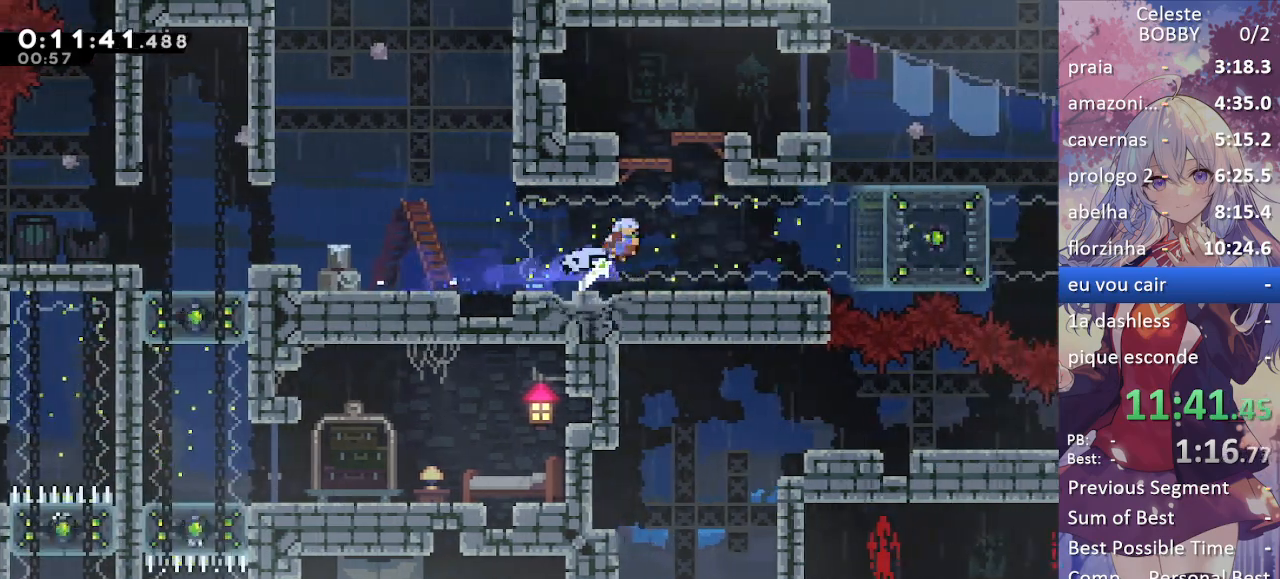
{"keys": ["grab"], "events": [[167, "up", "up"], [217, "demo", "up"], [267, "jump", "down"], [367, "jump", "up"], [417, "right", "up"]]}
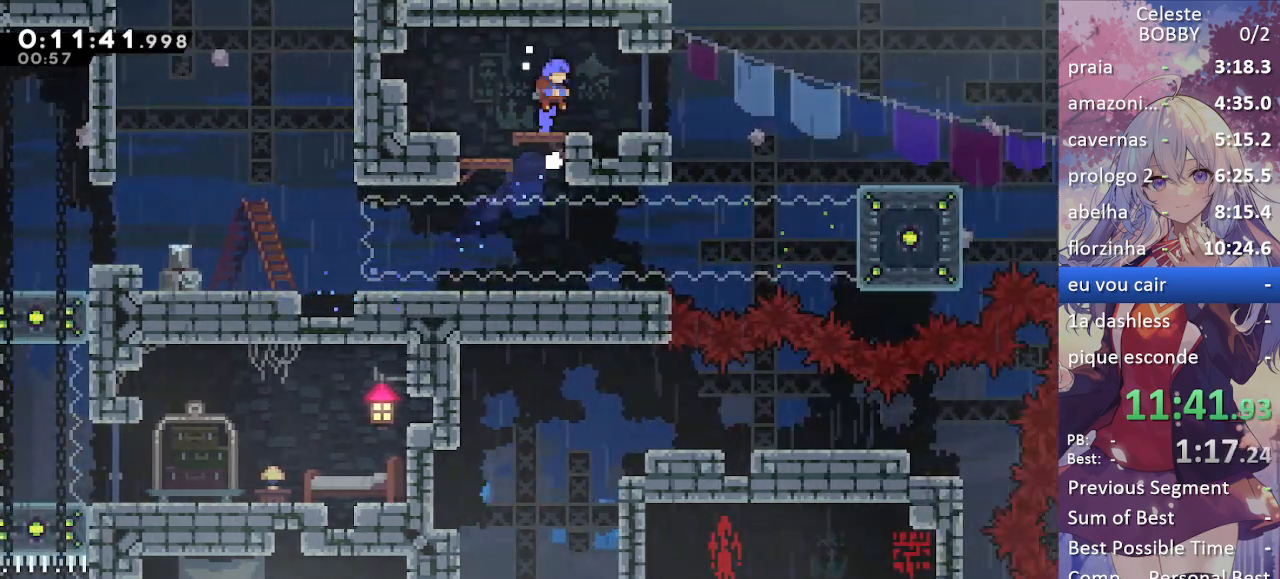
{"keys": ["grab", "jump", "right"], "events": [[50, "grab", "up"], [100, "right", "down"], [200, "demo", "down"], [333, "demo", "up"], [433, "jump", "down"], [467, "grab", "down"]]}
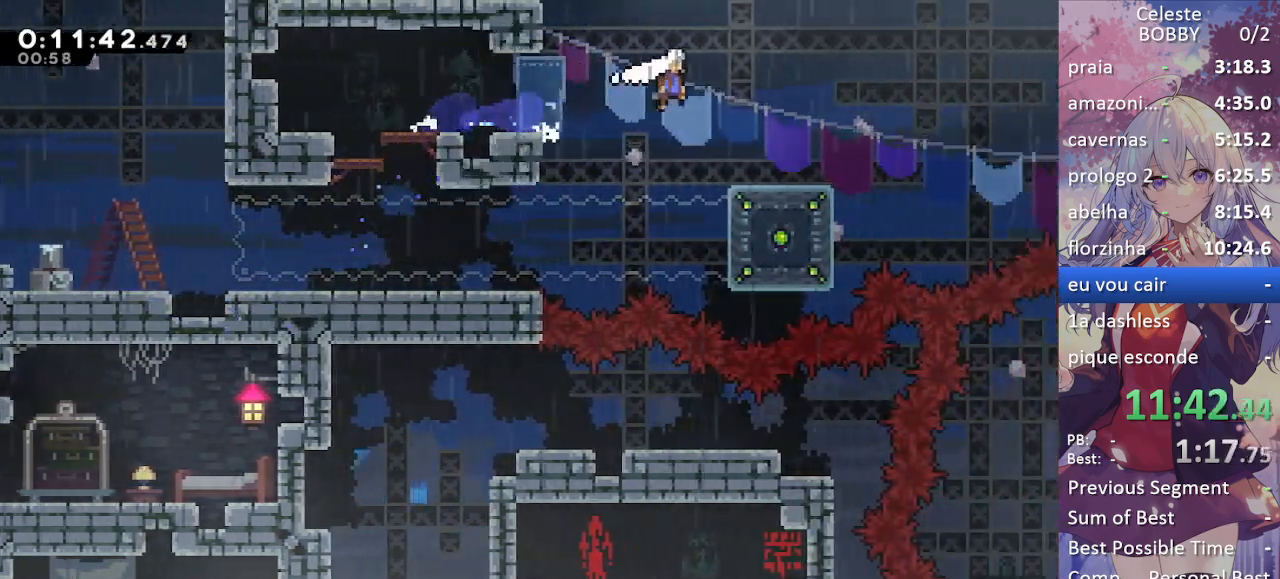
{"keys": ["grab", "jump", "right"], "events": []}
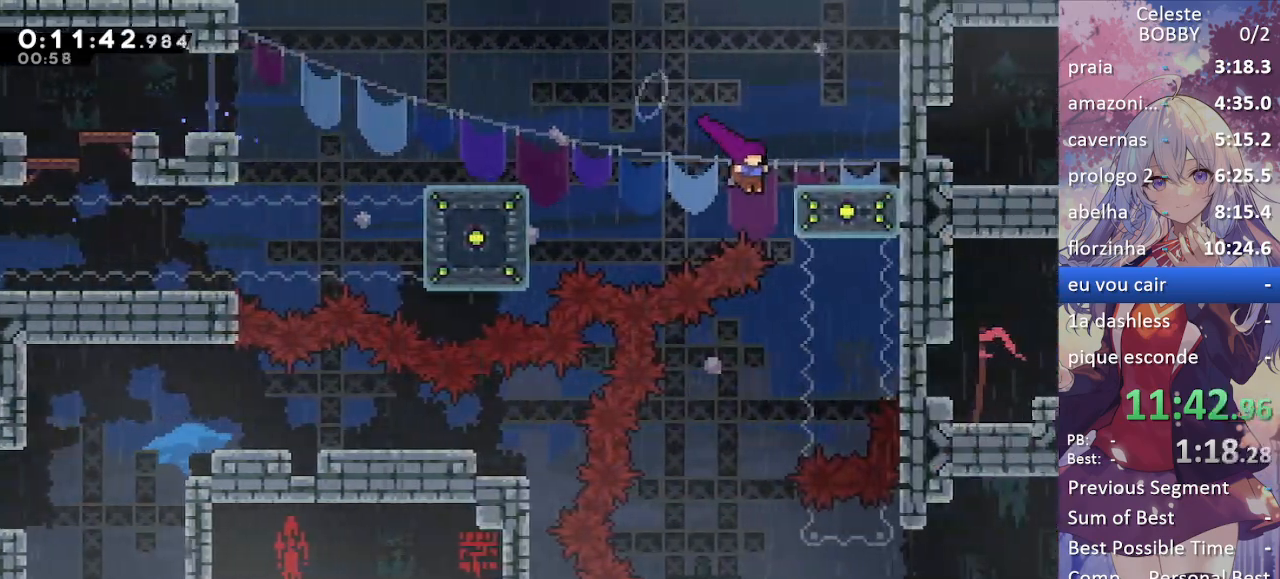
{"keys": ["down", "left"], "events": [[133, "dash", "down"], [133, "down", "down"], [133, "right", "up"], [183, "jump", "up"], [317, "dash", "up"], [317, "grab", "up"], [417, "left", "down"]]}
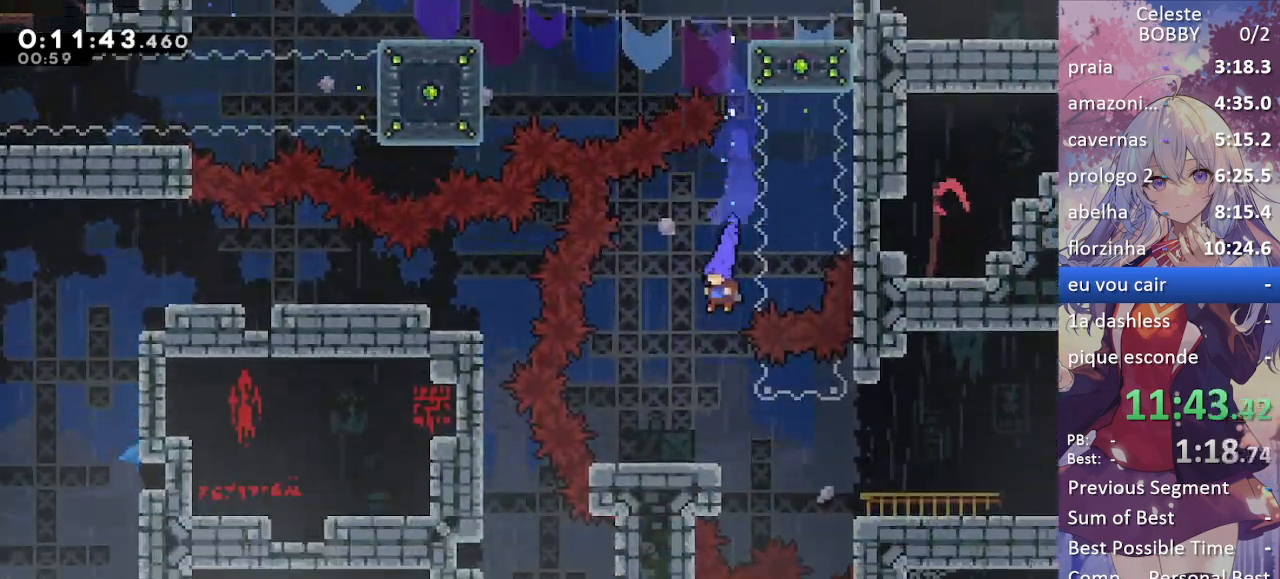
{"keys": ["down", "right"], "events": [[100, "left", "up"], [283, "demo", "down"], [283, "right", "down"], [333, "demo", "up"], [433, "jump", "down"], [483, "jump", "up"]]}
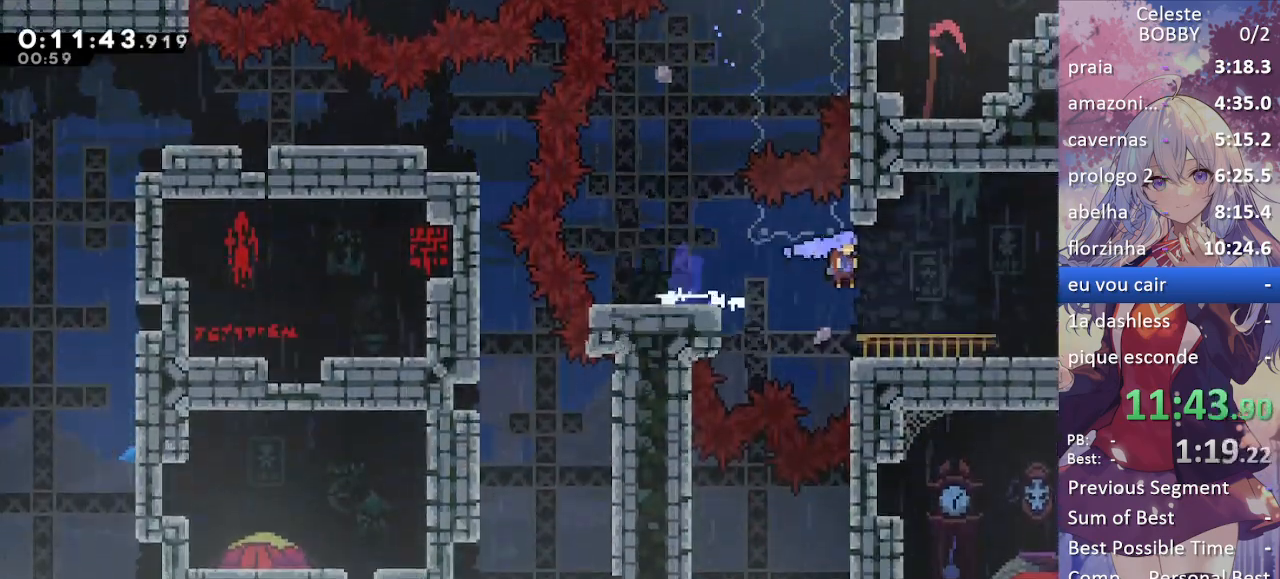
{"keys": ["grab", "right"], "events": [[200, "demo", "down"], [200, "grab", "down"], [400, "demo", "up"], [450, "down", "up"]]}
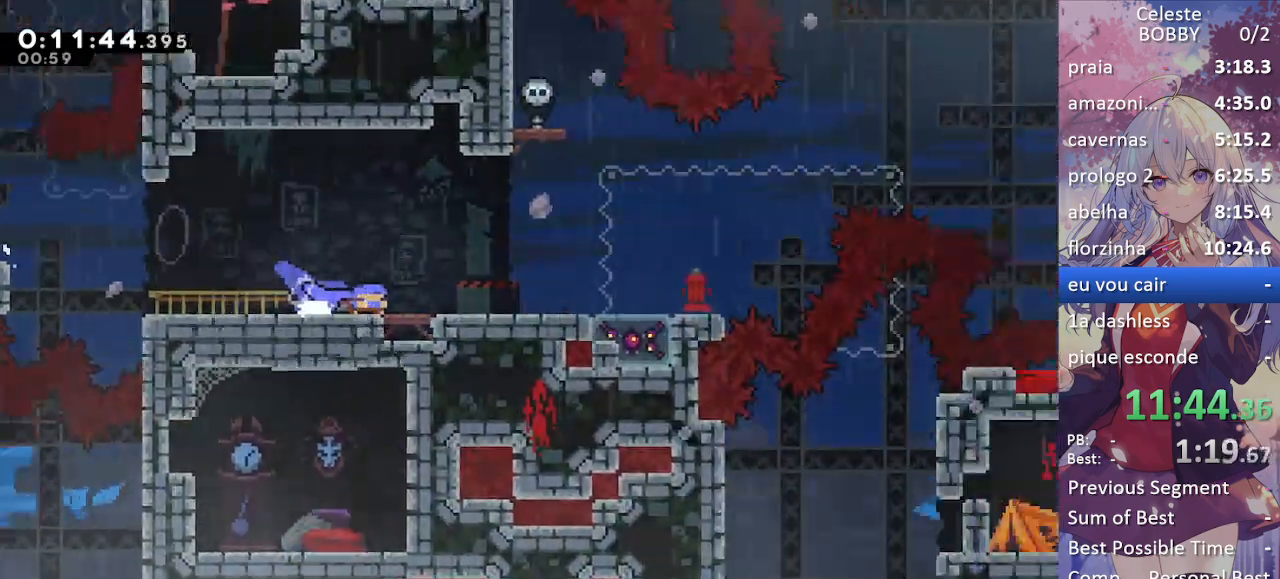
{"keys": ["grab", "right"], "events": [[450, "jump", "down"], [500, "jump", "up"]]}
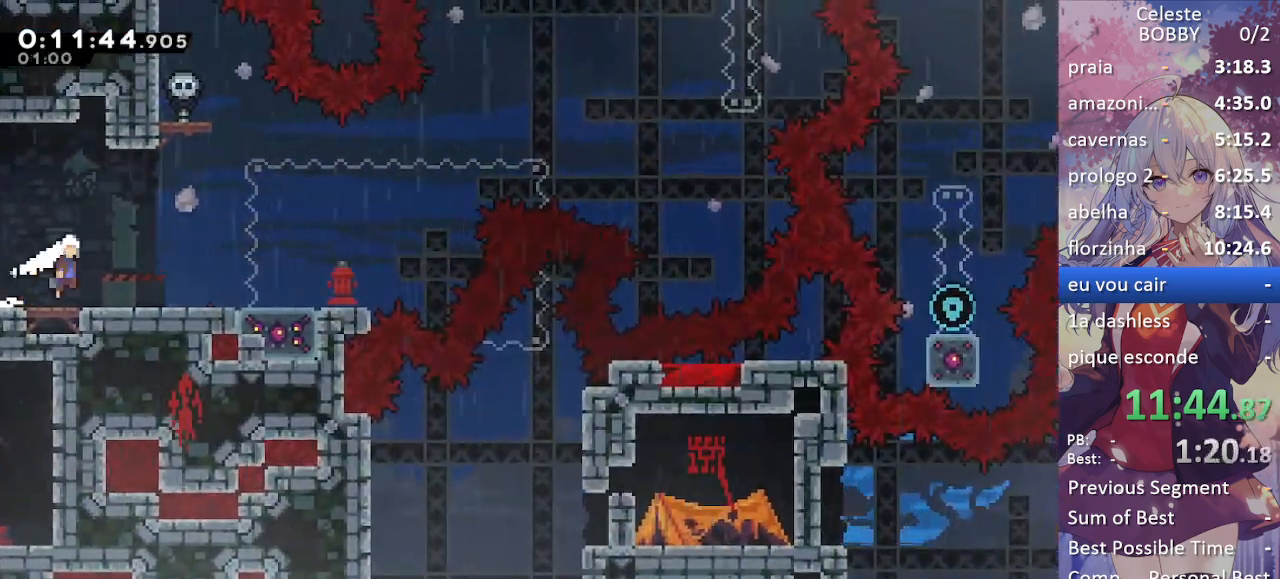
{"keys": ["grab", "right"], "events": [[233, "dash", "down"], [233, "up", "down"], [433, "dash", "up"], [483, "up", "up"]]}
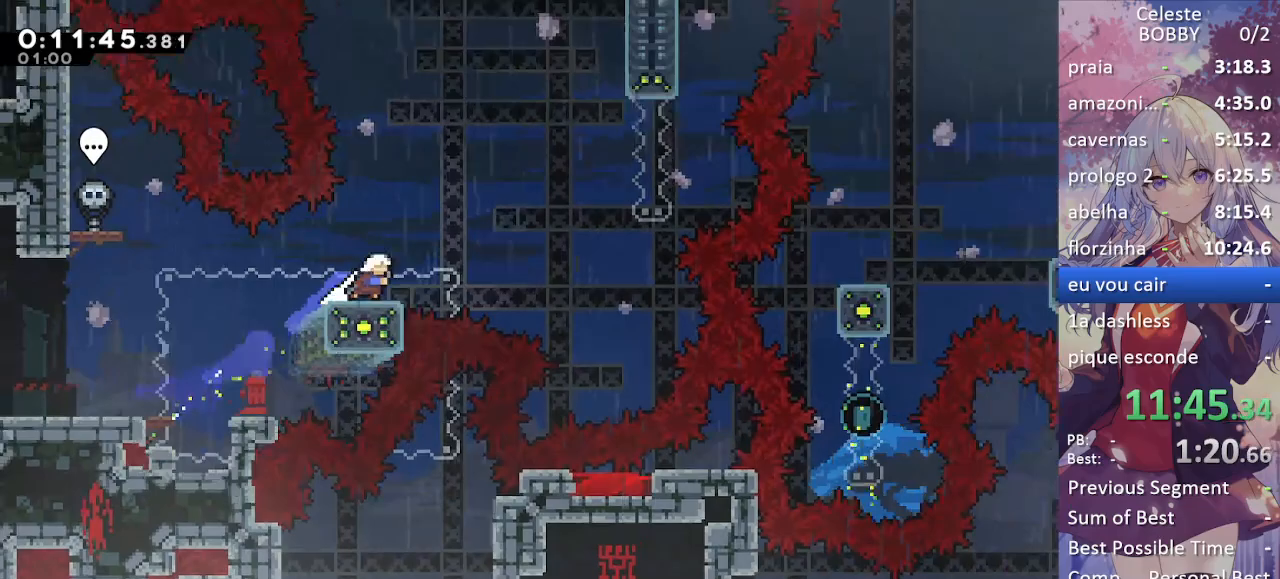
{"keys": ["jump", "left"], "events": [[150, "jump", "down"], [350, "grab", "up"], [350, "jump", "up"], [400, "jump", "down"], [400, "left", "down"], [400, "right", "up"]]}
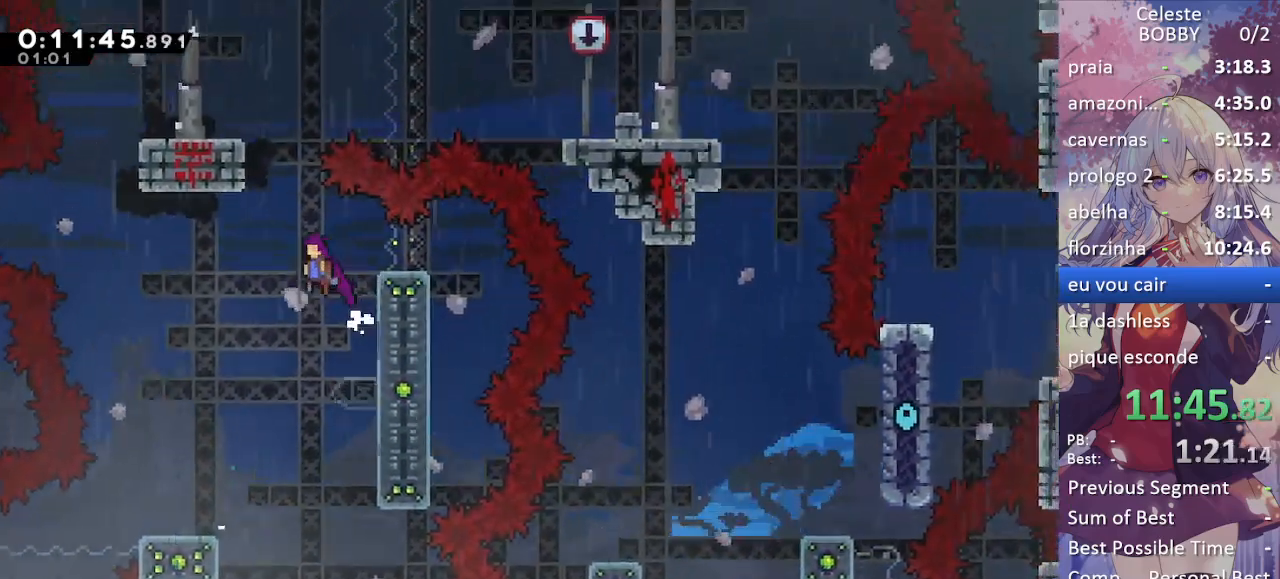
{"keys": ["grab", "left"], "events": [[133, "up", "down"], [167, "dash", "down"], [167, "grab", "down"], [167, "left", "up"], [217, "jump", "up"], [317, "left", "down"], [367, "dash", "up"], [367, "up", "up"]]}
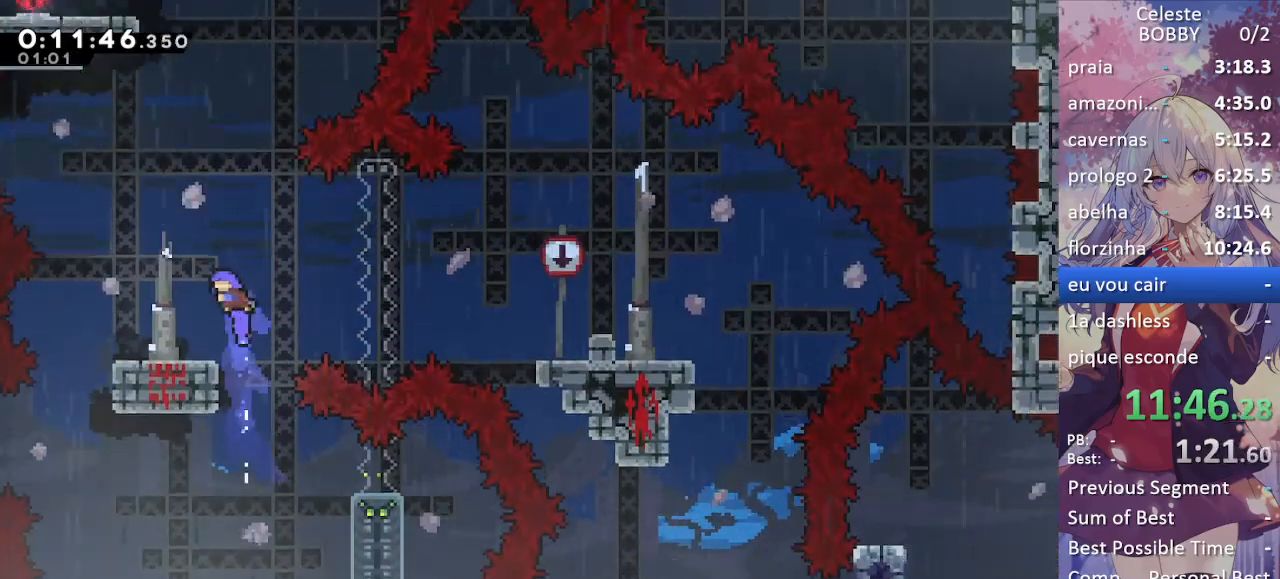
{"keys": ["demo", "right"], "events": [[100, "grab", "up"], [233, "left", "up"], [367, "right", "down"], [417, "demo", "down"]]}
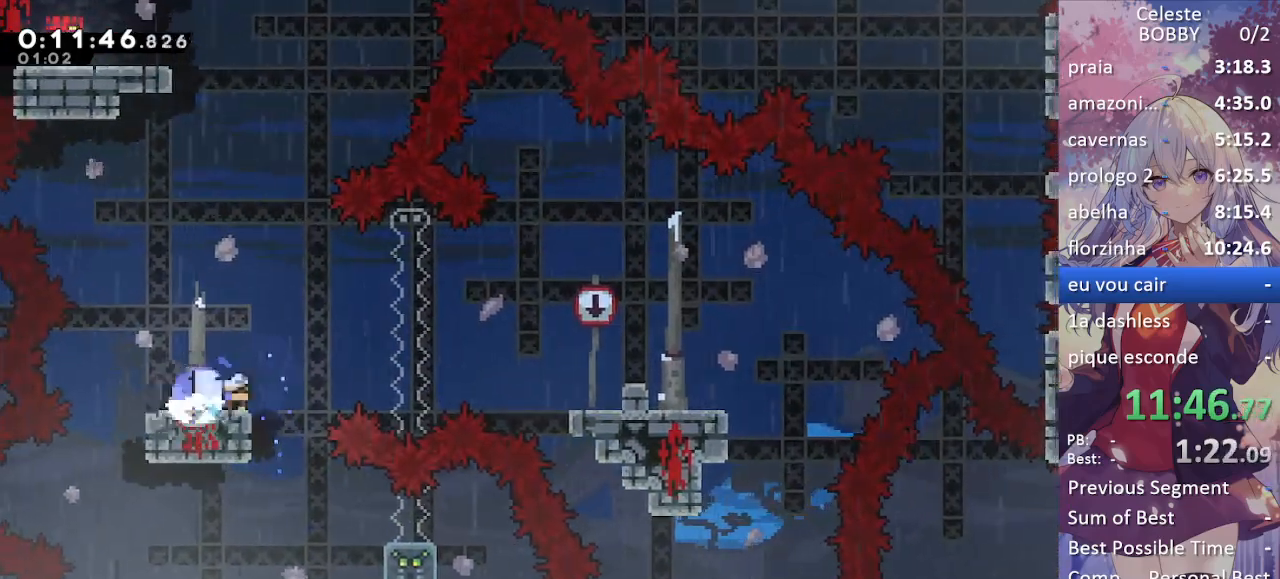
{"keys": [], "events": [[17, "demo", "up"], [117, "jump", "down"], [350, "jump", "up"], [483, "right", "up"]]}
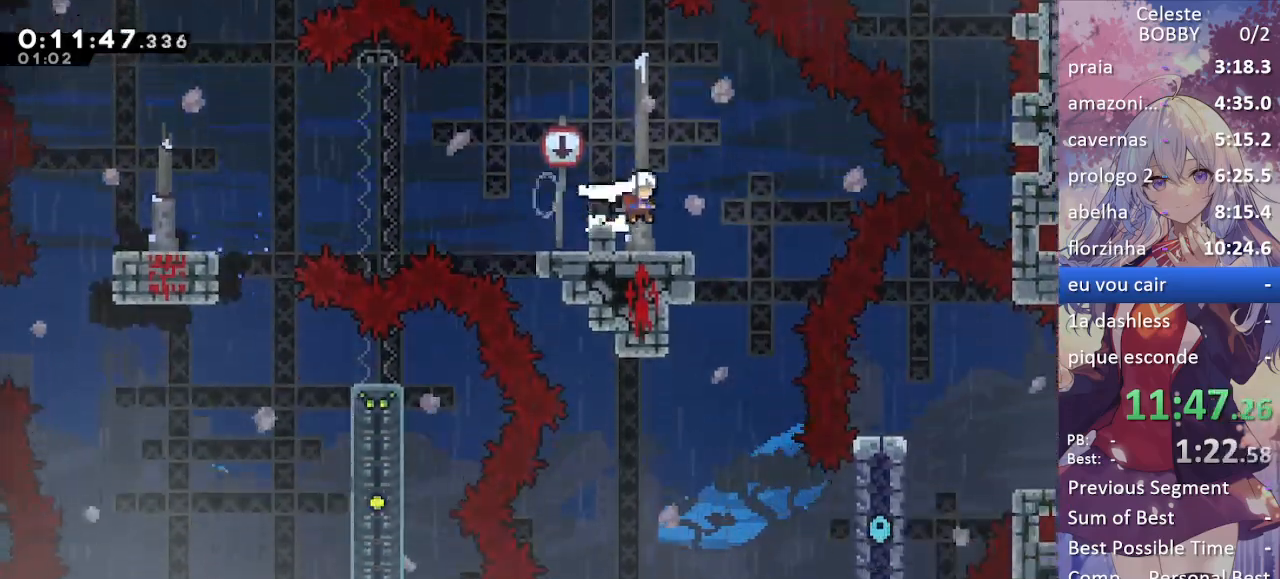
{"keys": [], "events": [[83, "left", "down"], [167, "left", "up"], [267, "right", "down"], [367, "left", "down"], [367, "right", "up"], [500, "left", "up"]]}
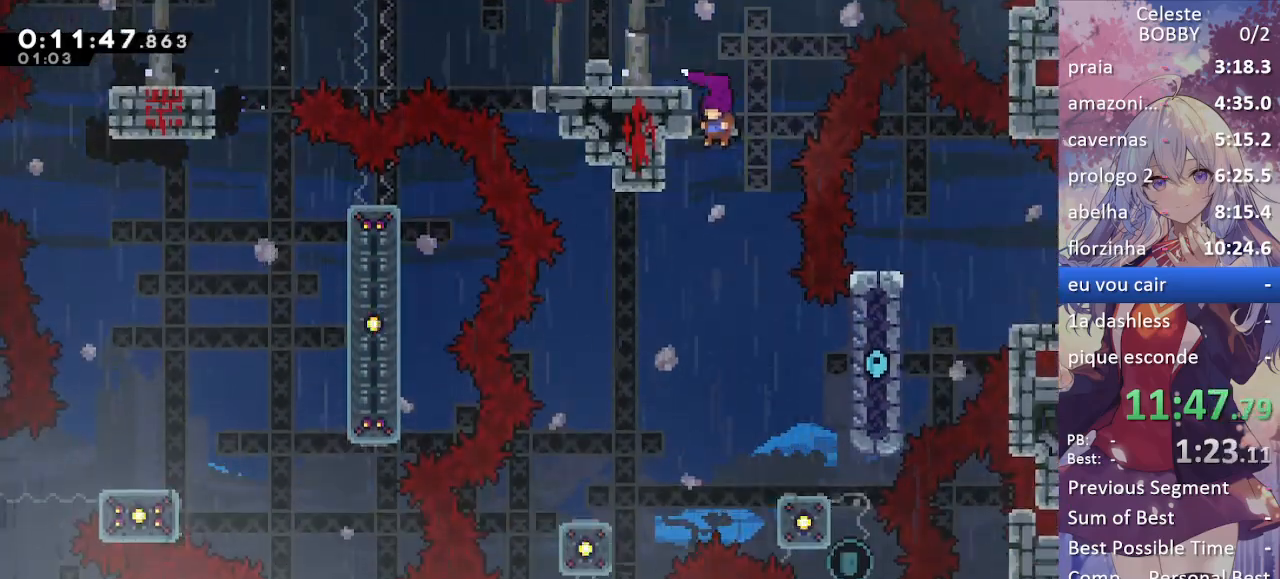
{"keys": ["down", "left"], "events": [[233, "left", "down"], [383, "down", "down"]]}
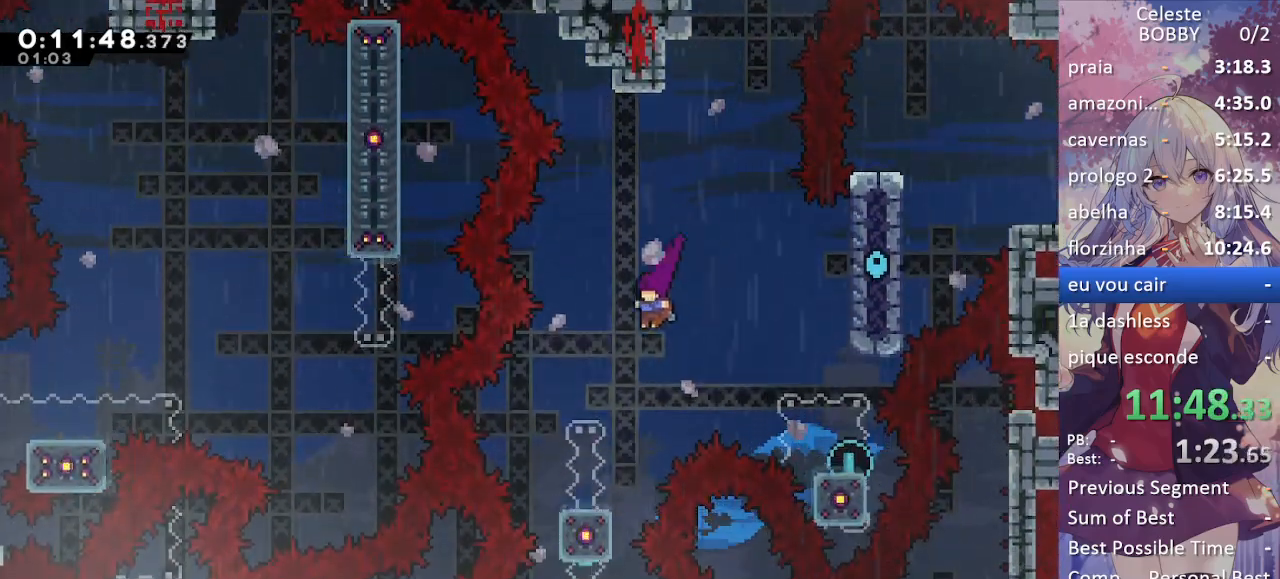
{"keys": ["down"], "events": [[167, "left", "up"], [333, "dash", "down"], [483, "dash", "up"]]}
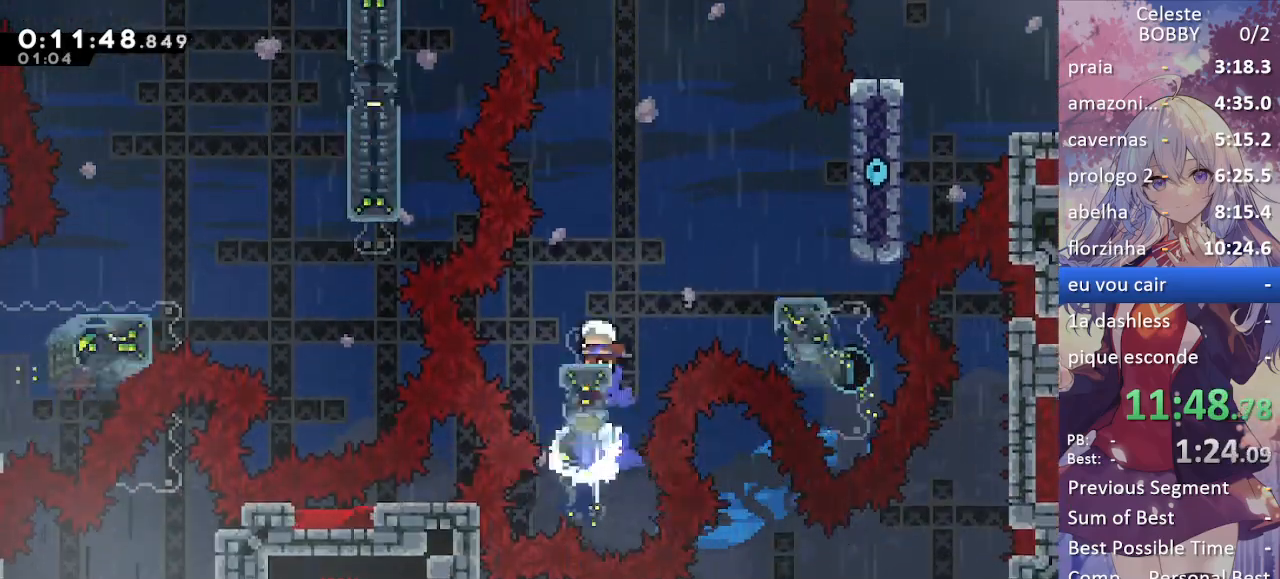
{"keys": ["grab", "left"], "events": [[83, "down", "up"], [83, "jump", "down"], [183, "right", "down"], [217, "dash", "down"], [217, "grab", "down"], [217, "jump", "up"], [367, "right", "up"], [417, "dash", "up"], [417, "left", "down"]]}